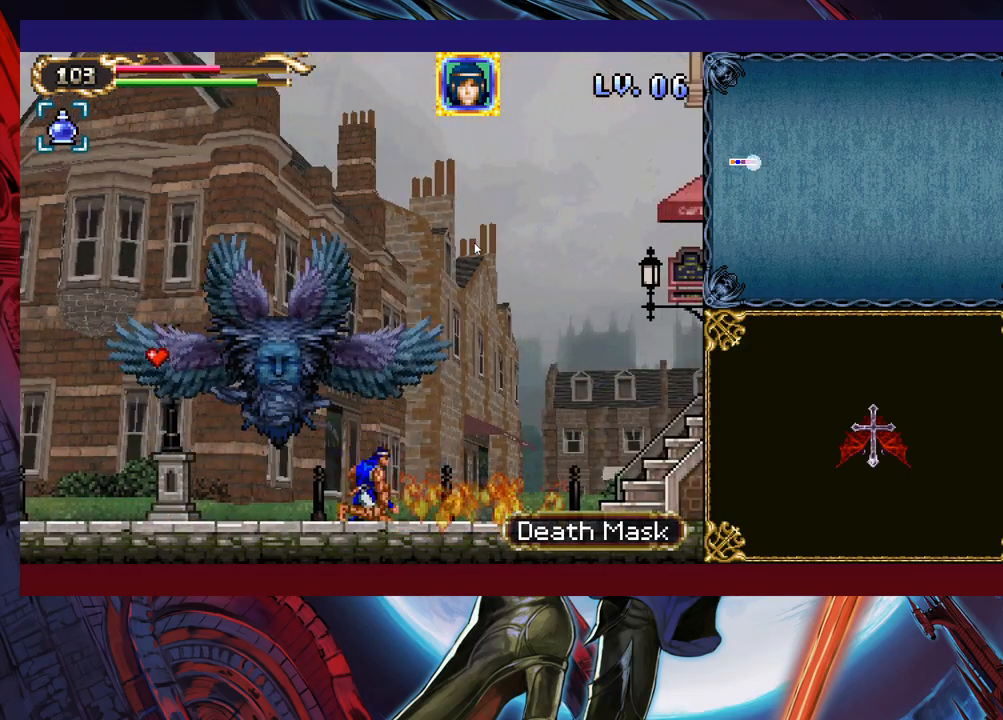
Gameplay with a controller (Xbox layout); each line is a JSON object with the inputs held at the frame after it. "events" lists button and stick changes between this image and that frame as [ms after this image, input, new state], when the widget could be followed in between. Not read: L2 R2 right_stick.
{"buttons": [], "left_stick": "down-right", "events": [[267, "B", "up"], [283, "B", "down"], [383, "B", "up"]]}
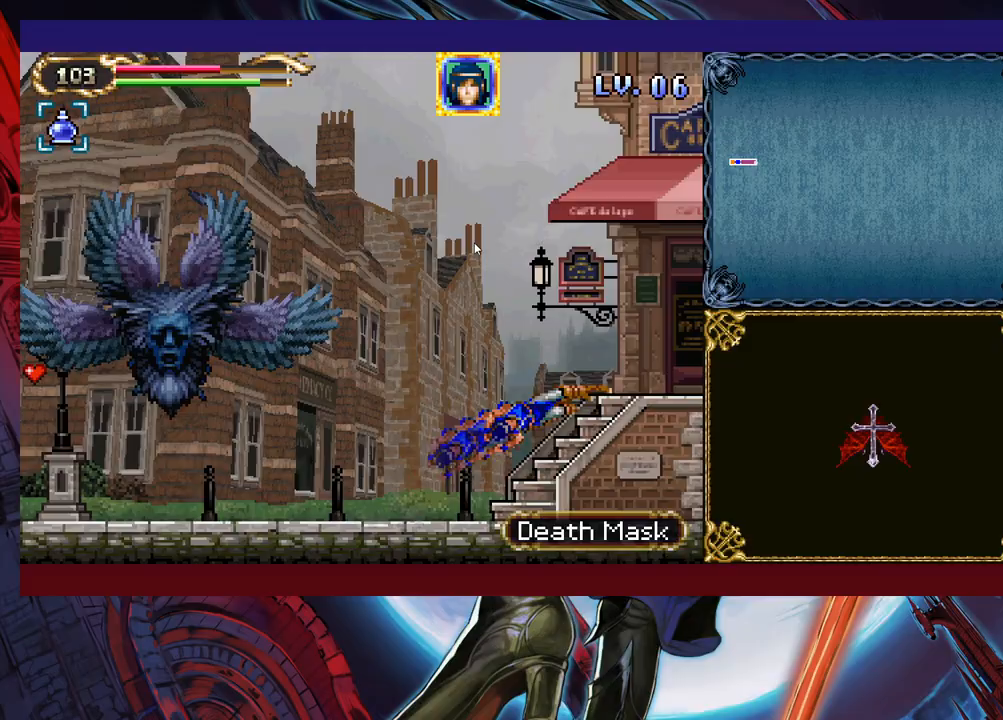
{"buttons": [], "left_stick": "down-right", "events": [[317, "B", "down"], [417, "B", "up"]]}
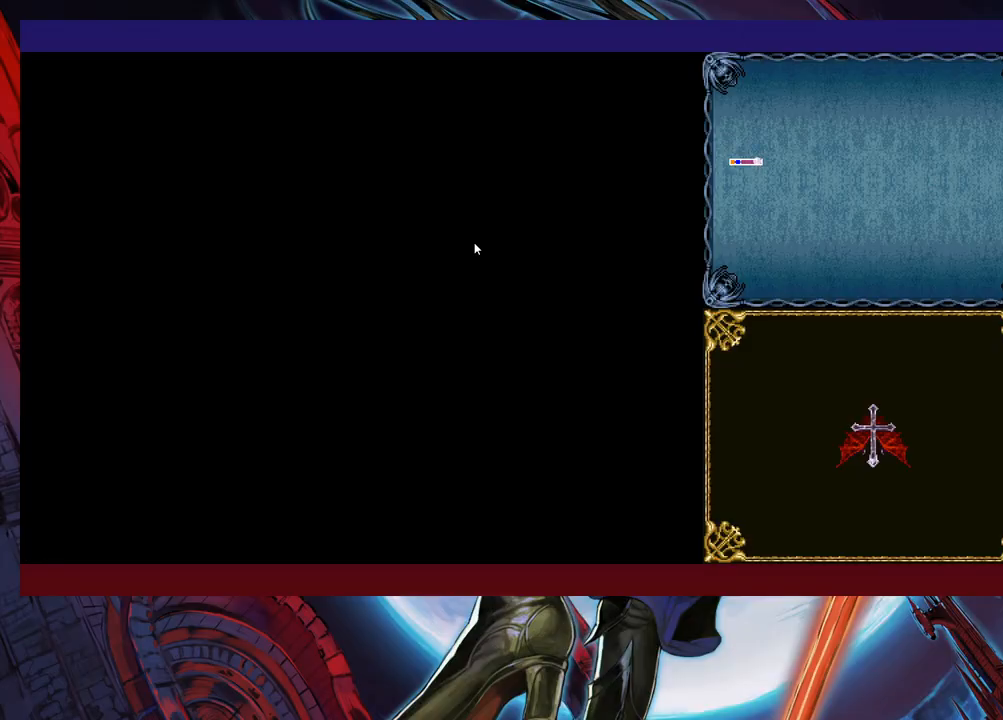
{"buttons": ["X"], "left_stick": "right", "events": [[17, "B", "down"], [83, "B", "up"], [167, "B", "down"], [283, "B", "up"], [367, "X", "down"], [383, "left_stick", "right"]]}
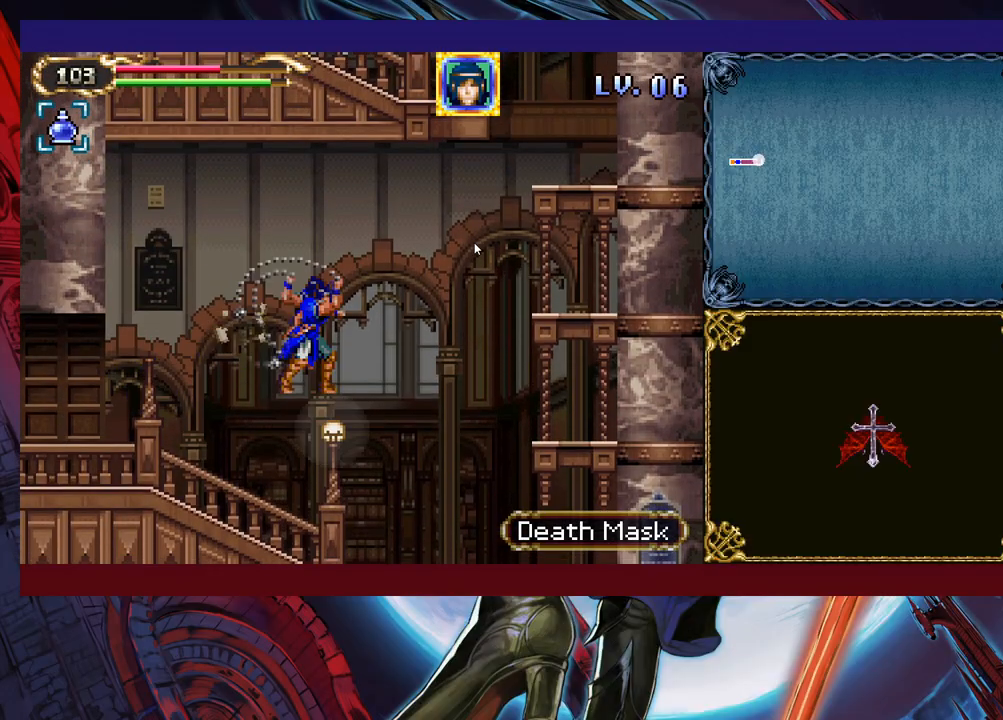
{"buttons": ["B"], "left_stick": "up-right", "events": [[167, "X", "up"], [467, "B", "down"], [483, "left_stick", "up-right"]]}
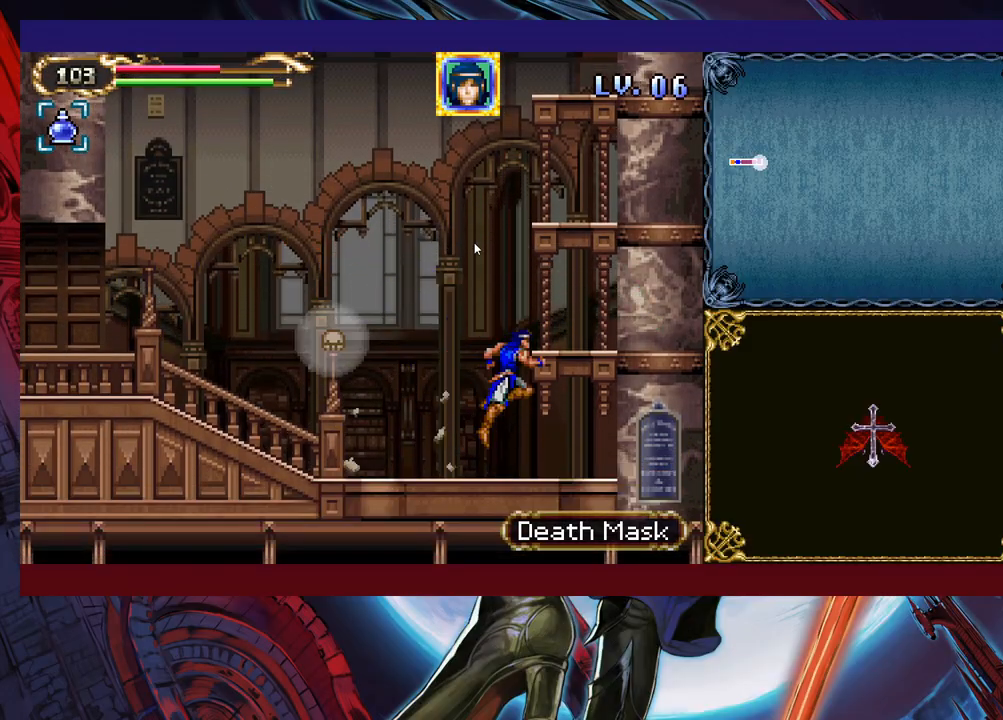
{"buttons": [], "left_stick": "up-right", "events": [[33, "B", "up"], [33, "L1", "down"], [83, "L1", "up"], [183, "left_stick", "up-left"], [383, "Y", "down"], [433, "left_stick", "up-right"], [483, "Y", "up"]]}
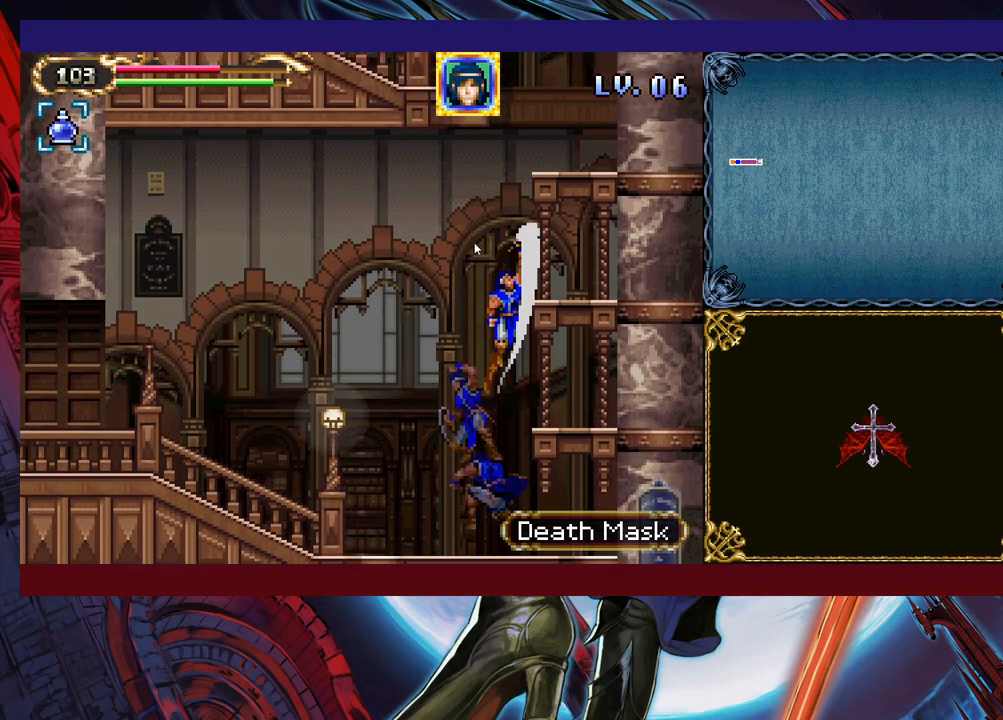
{"buttons": [], "left_stick": "up-left", "events": [[183, "left_stick", "up-left"], [317, "Y", "down"], [383, "Y", "up"]]}
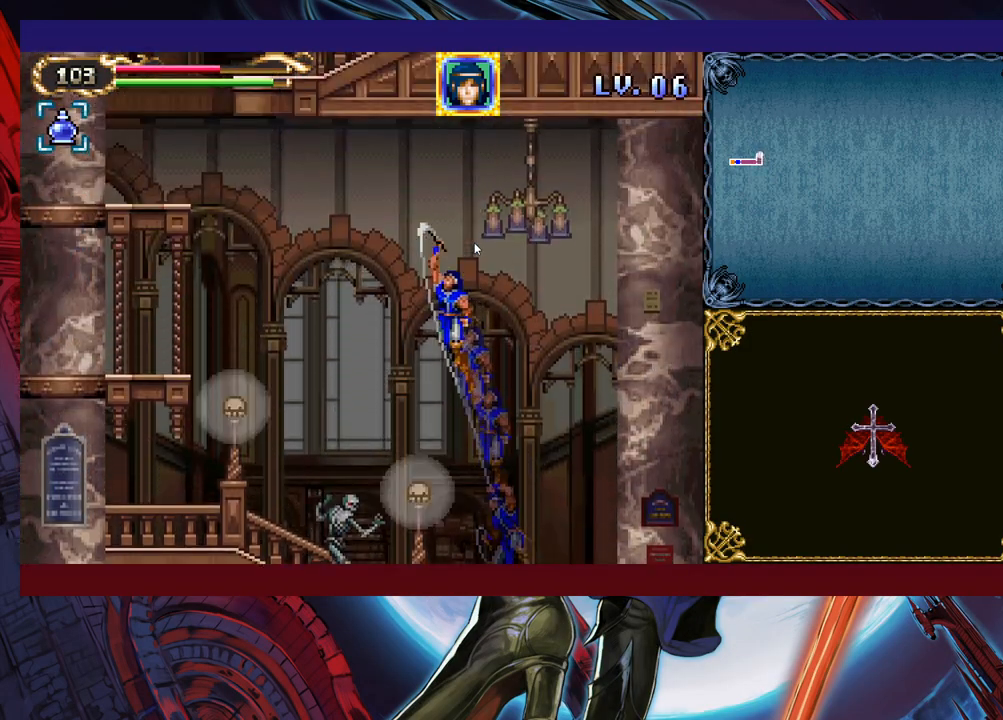
{"buttons": [], "left_stick": "up-left", "events": []}
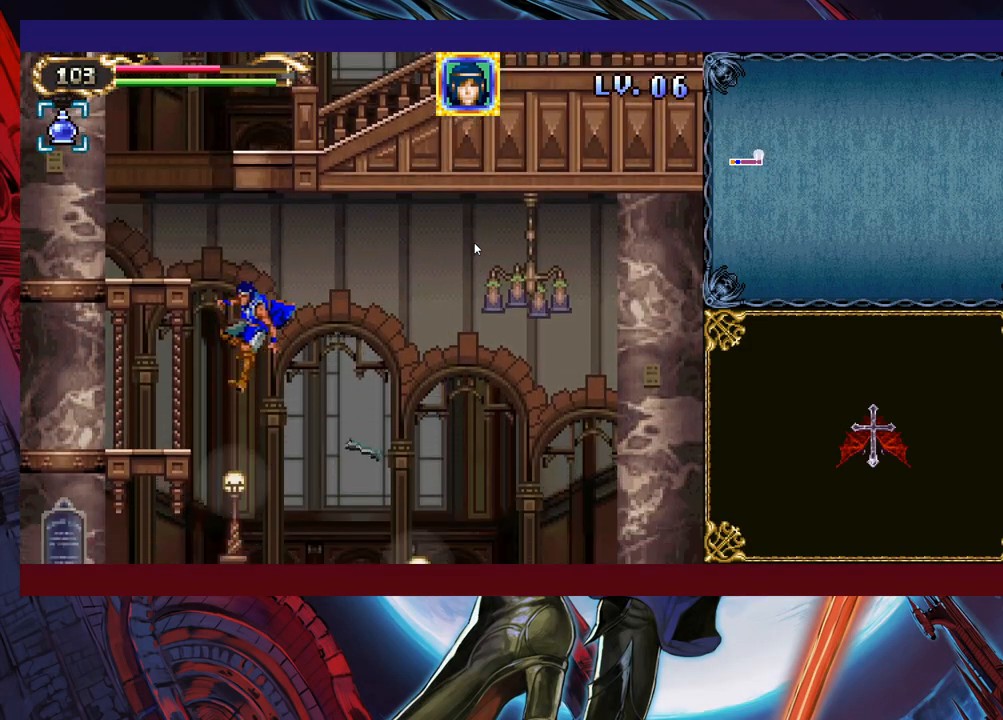
{"buttons": ["X"], "left_stick": "down-right", "events": [[17, "Y", "down"], [133, "Y", "up"], [133, "left_stick", "up-right"], [233, "left_stick", "down-right"], [383, "X", "down"]]}
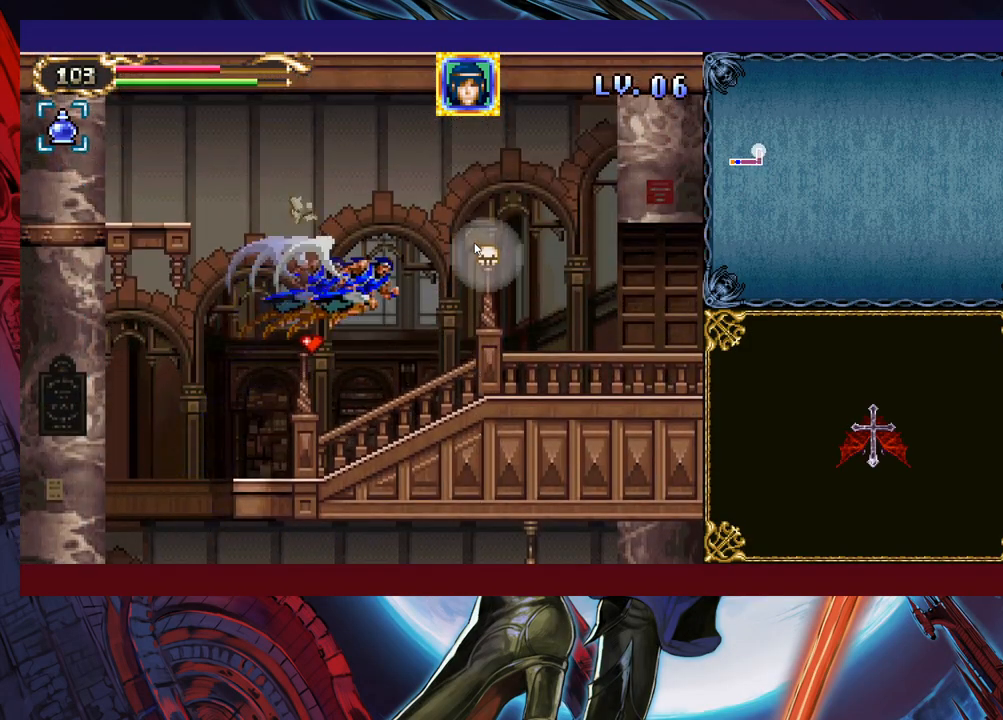
{"buttons": ["B"], "left_stick": "down-right", "events": [[283, "X", "up"], [483, "B", "down"]]}
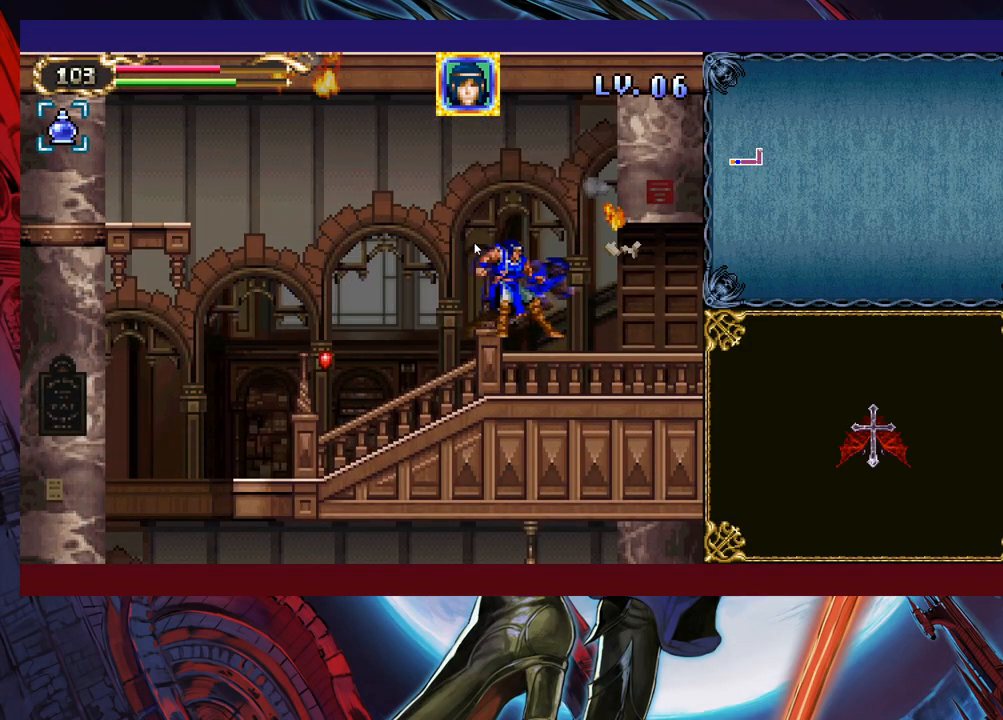
{"buttons": ["B"], "left_stick": "down-right", "events": [[67, "B", "up"], [433, "B", "down"]]}
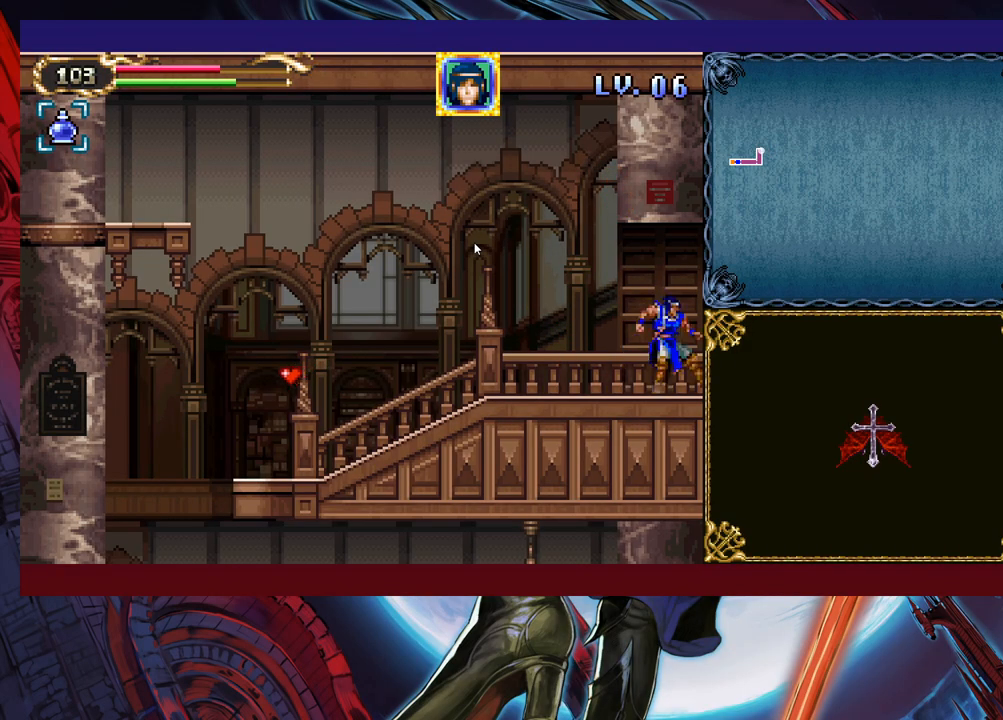
{"buttons": [], "left_stick": "down-right", "events": [[17, "B", "up"], [183, "B", "down"], [233, "B", "up"], [333, "B", "down"], [433, "B", "up"]]}
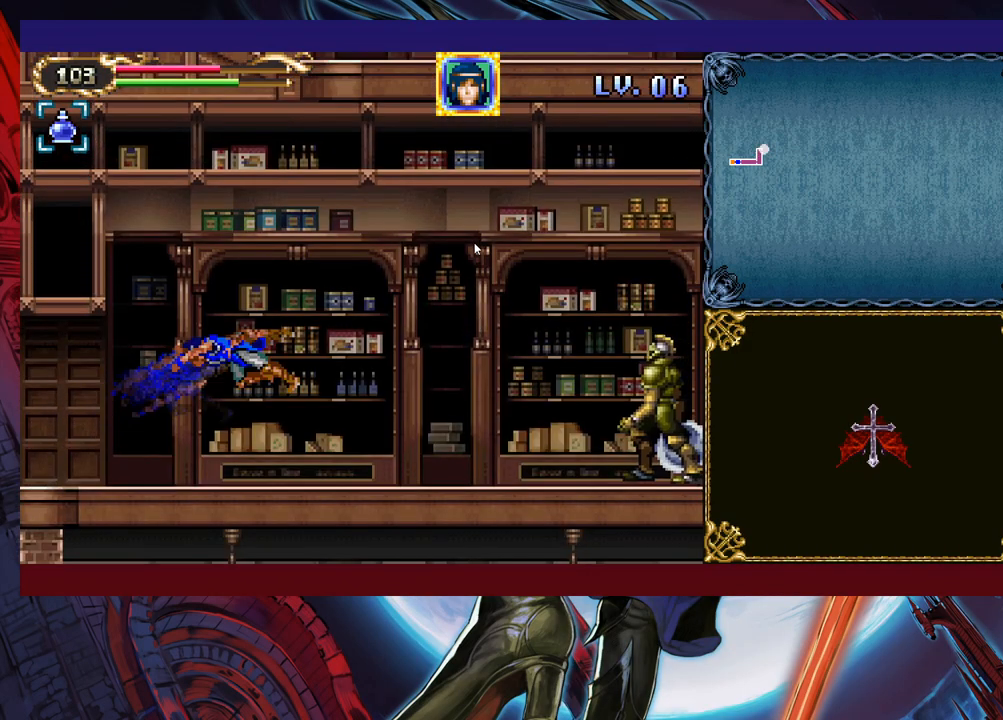
{"buttons": [], "left_stick": "down-right", "events": [[83, "X", "down"], [83, "left_stick", "right"], [283, "X", "up"], [467, "left_stick", "down-right"]]}
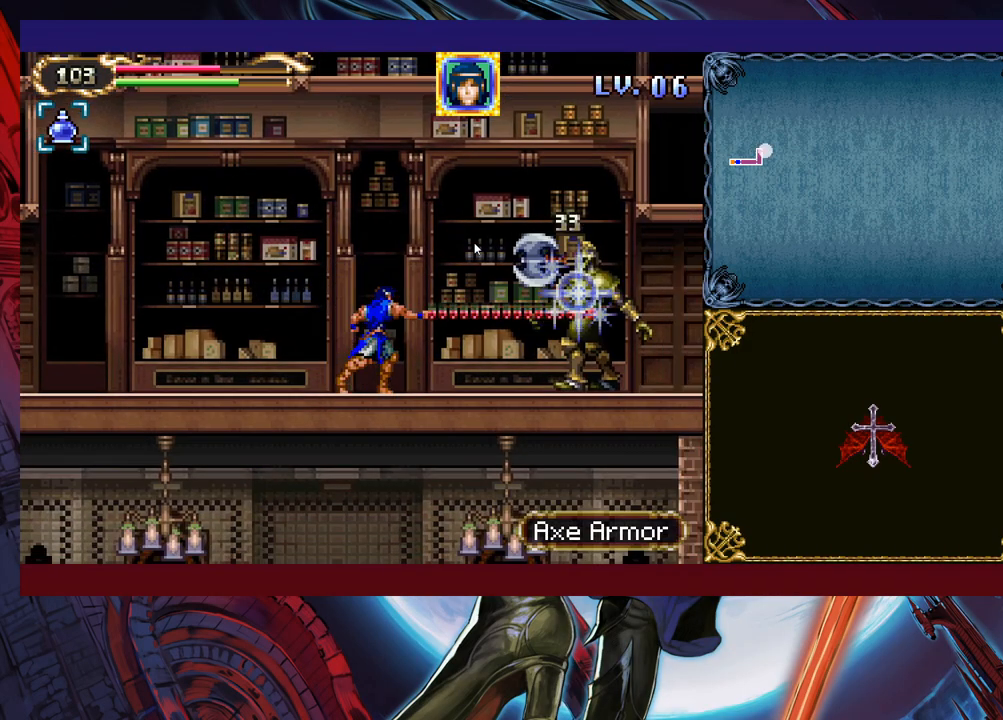
{"buttons": [], "left_stick": "down-right", "events": [[83, "B", "down"], [133, "B", "up"], [233, "B", "down"], [333, "B", "up"]]}
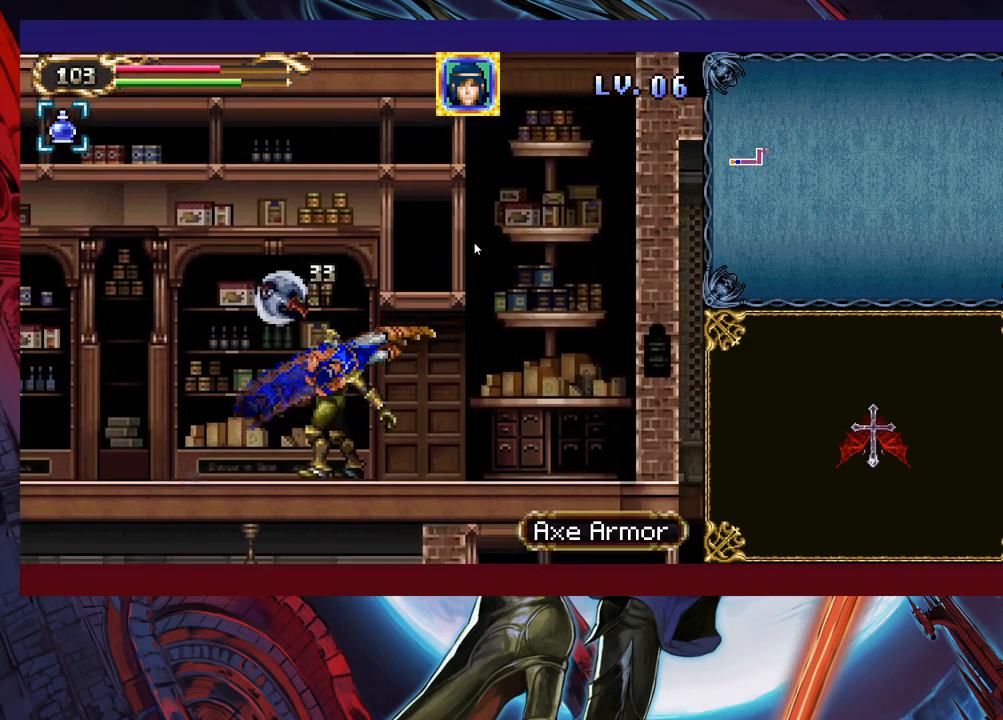
{"buttons": ["B"], "left_stick": "up-right", "events": [[33, "Y", "down"], [67, "left_stick", "right"], [83, "Y", "up"], [183, "left_stick", "up-right"], [483, "B", "down"]]}
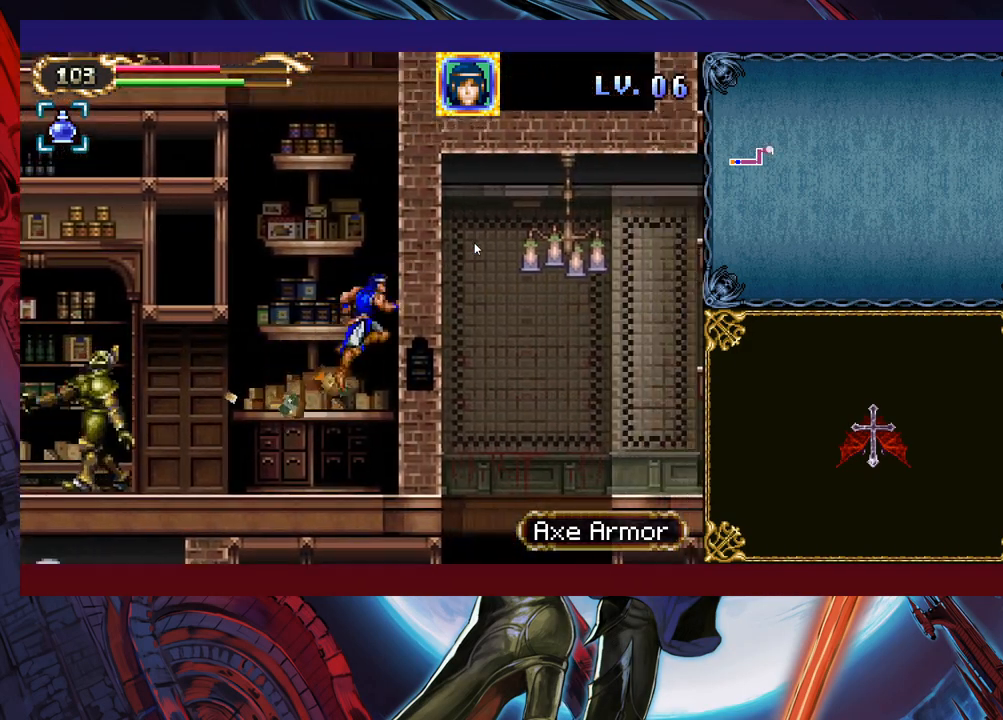
{"buttons": ["B"], "left_stick": "down-right", "events": [[133, "B", "up"], [183, "Y", "down"], [333, "Y", "up"], [333, "left_stick", "right"], [433, "left_stick", "down-right"], [467, "B", "down"]]}
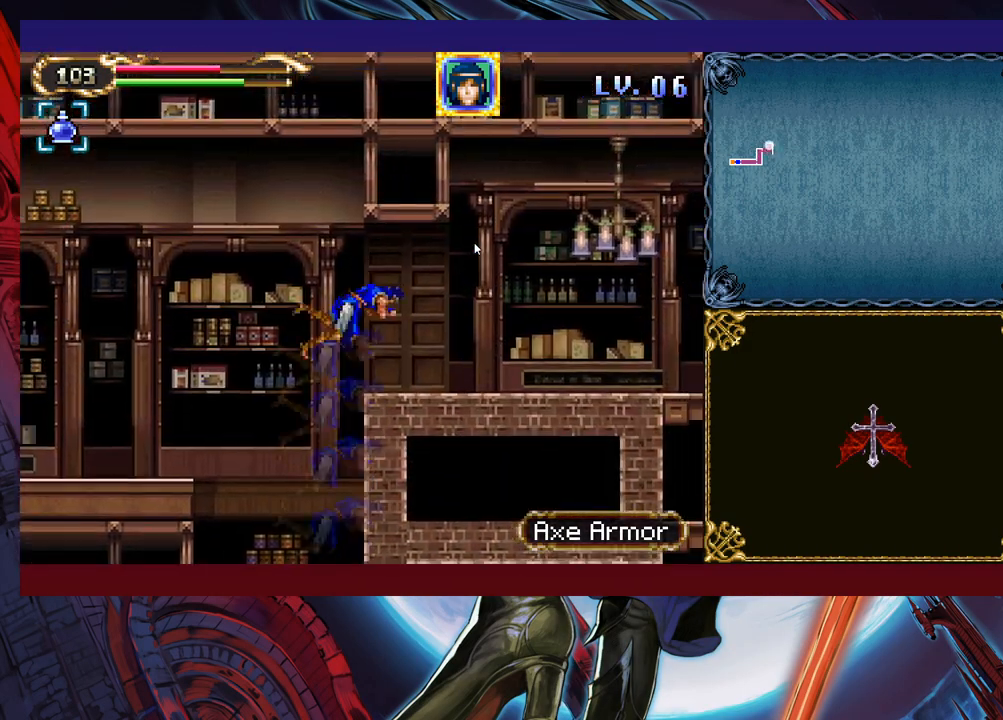
{"buttons": [], "left_stick": "down-right", "events": [[33, "B", "up"], [83, "B", "down"], [183, "B", "up"], [217, "left_stick", "right"], [483, "left_stick", "down-right"]]}
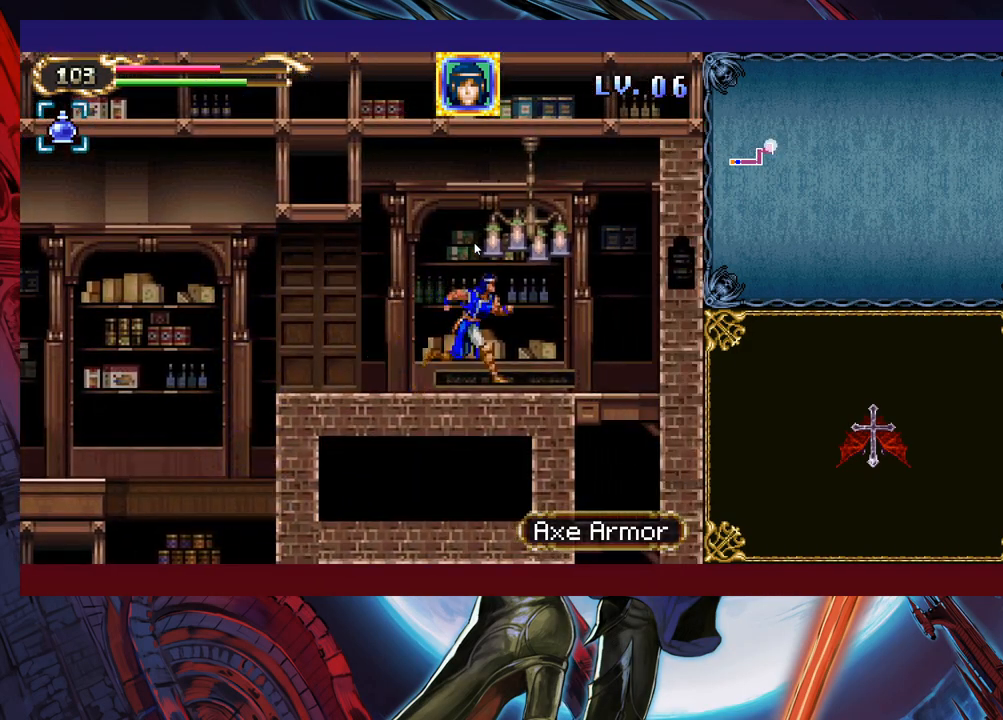
{"buttons": [], "left_stick": "down-right", "events": [[317, "B", "down"], [383, "B", "up"]]}
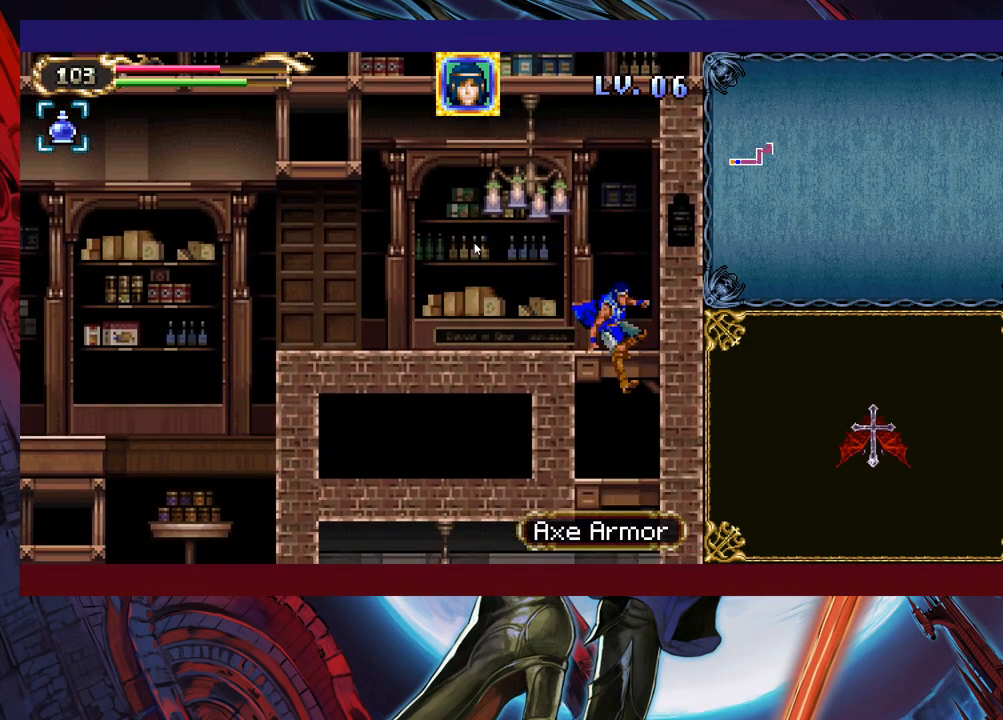
{"buttons": [], "left_stick": "down", "events": [[183, "B", "down"], [250, "left_stick", "down"], [283, "B", "up"]]}
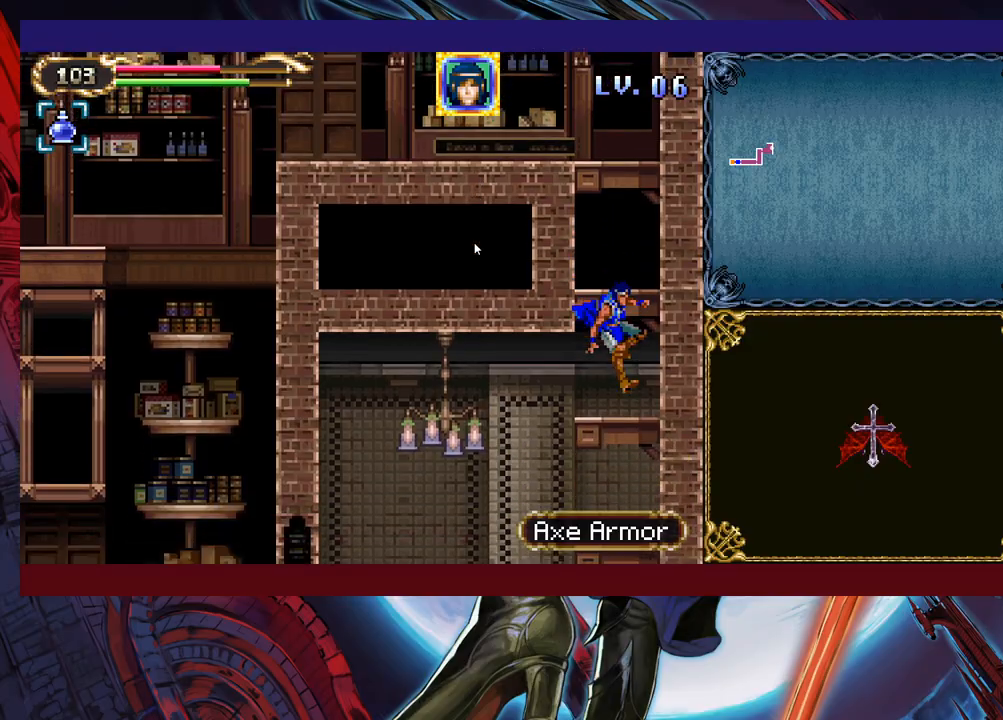
{"buttons": [], "left_stick": "left", "events": [[67, "left_stick", "down-left"], [83, "B", "down"], [217, "B", "up"], [383, "left_stick", "left"]]}
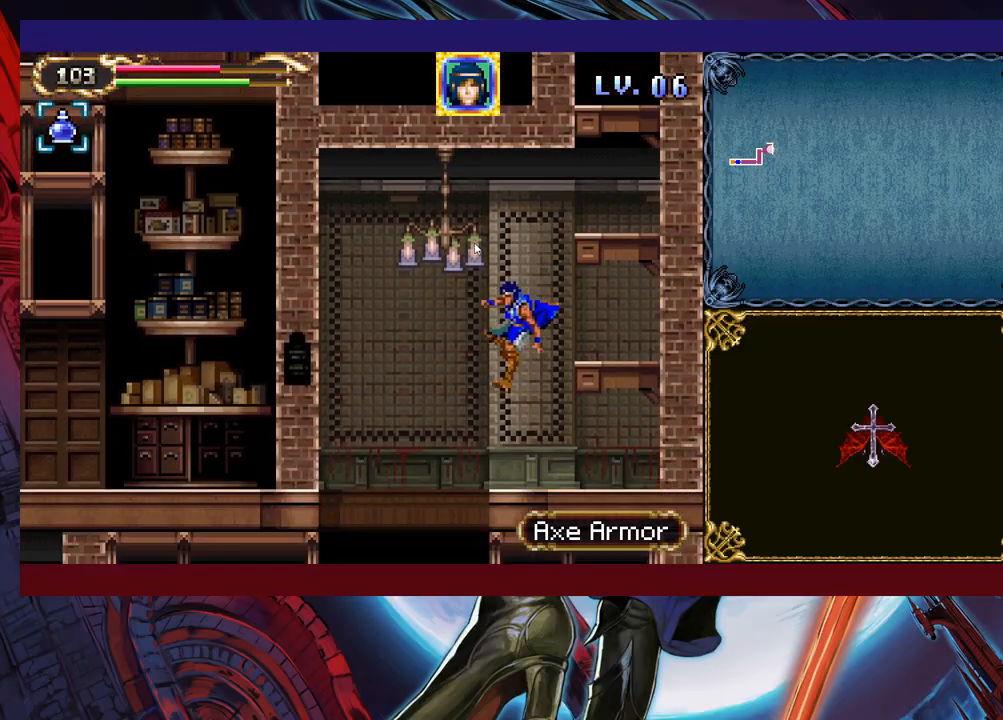
{"buttons": [], "left_stick": "down-right", "events": [[217, "left_stick", "down"], [267, "left_stick", "down-right"], [333, "B", "down"], [417, "B", "up"]]}
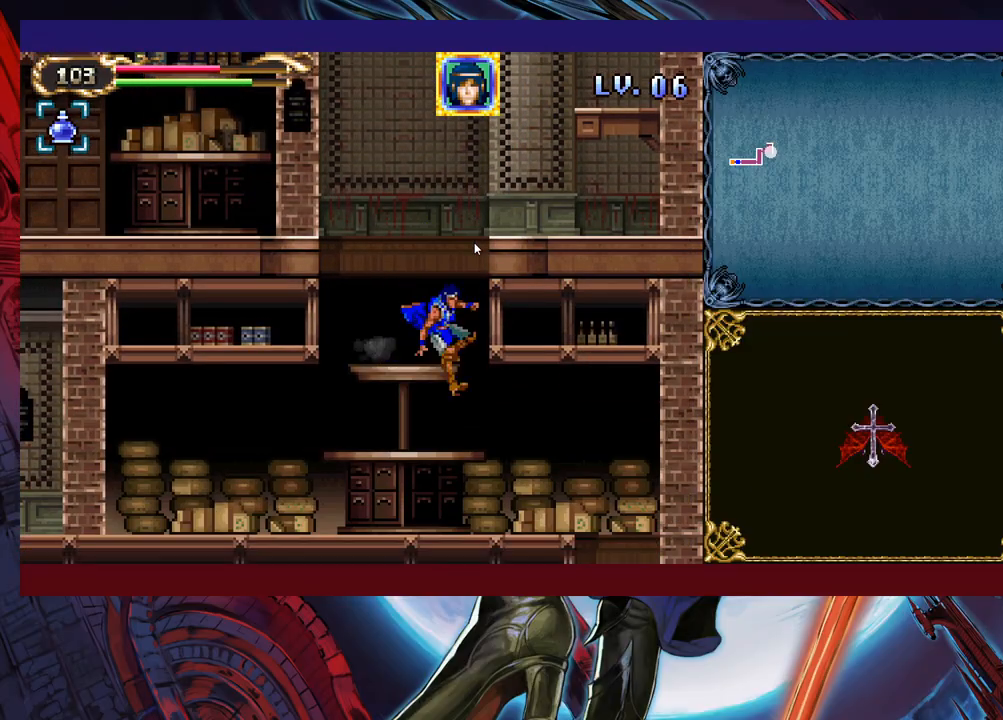
{"buttons": [], "left_stick": "down-right", "events": [[183, "B", "down"], [283, "B", "up"]]}
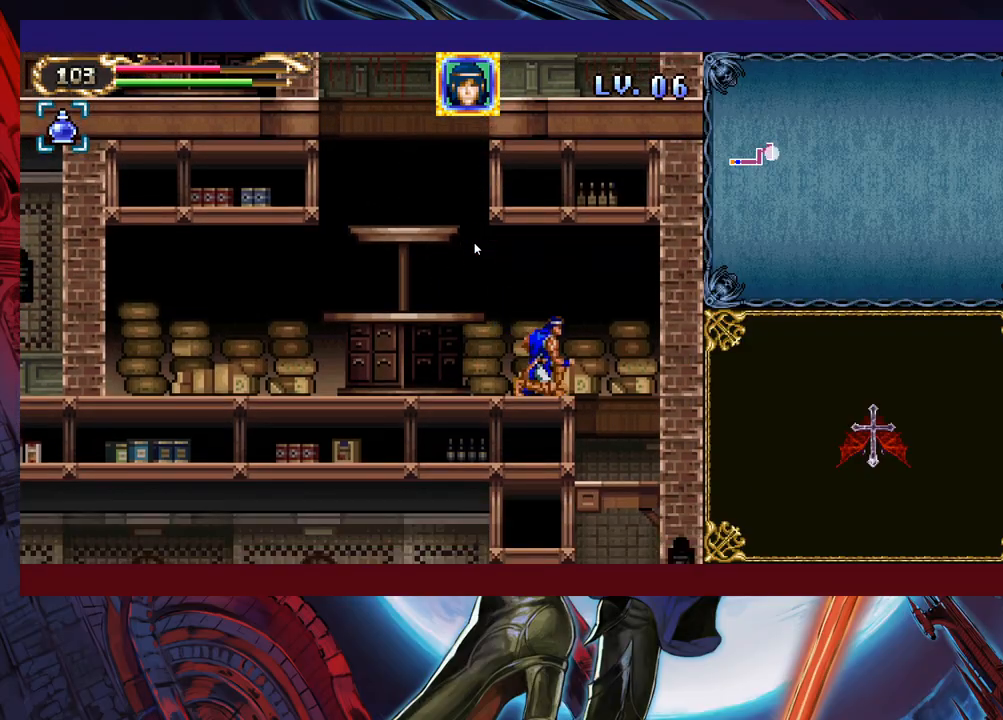
{"buttons": [], "left_stick": "down-left", "events": [[33, "B", "down"], [133, "B", "up"], [233, "left_stick", "down"], [333, "left_stick", "down-left"], [383, "B", "down"], [483, "B", "up"]]}
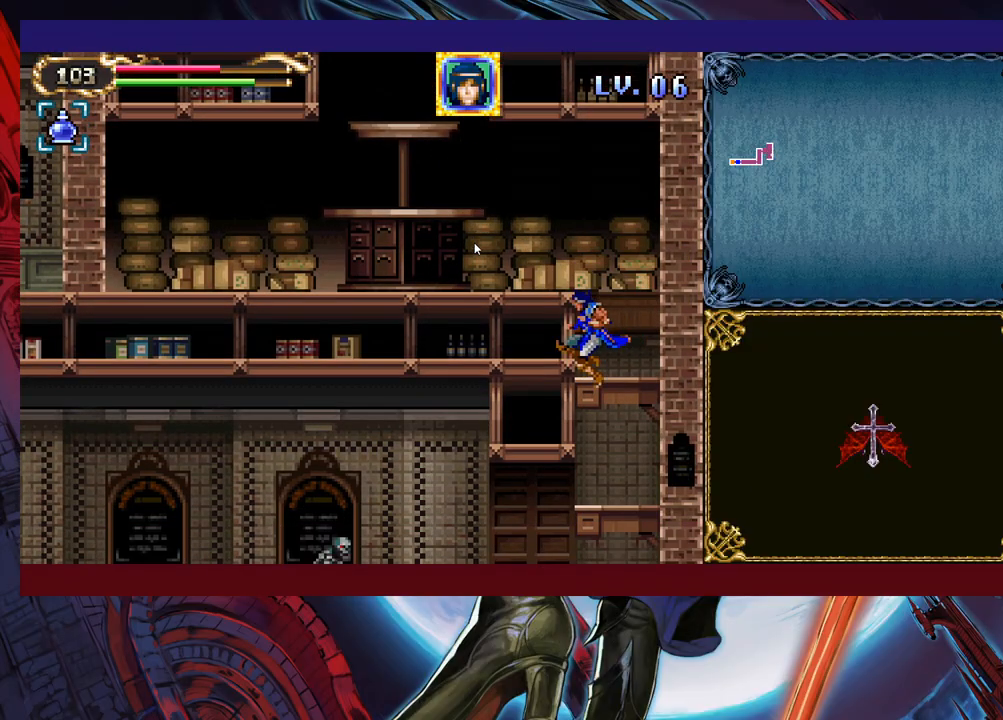
{"buttons": [], "left_stick": "down-left", "events": [[267, "B", "down"], [383, "B", "up"]]}
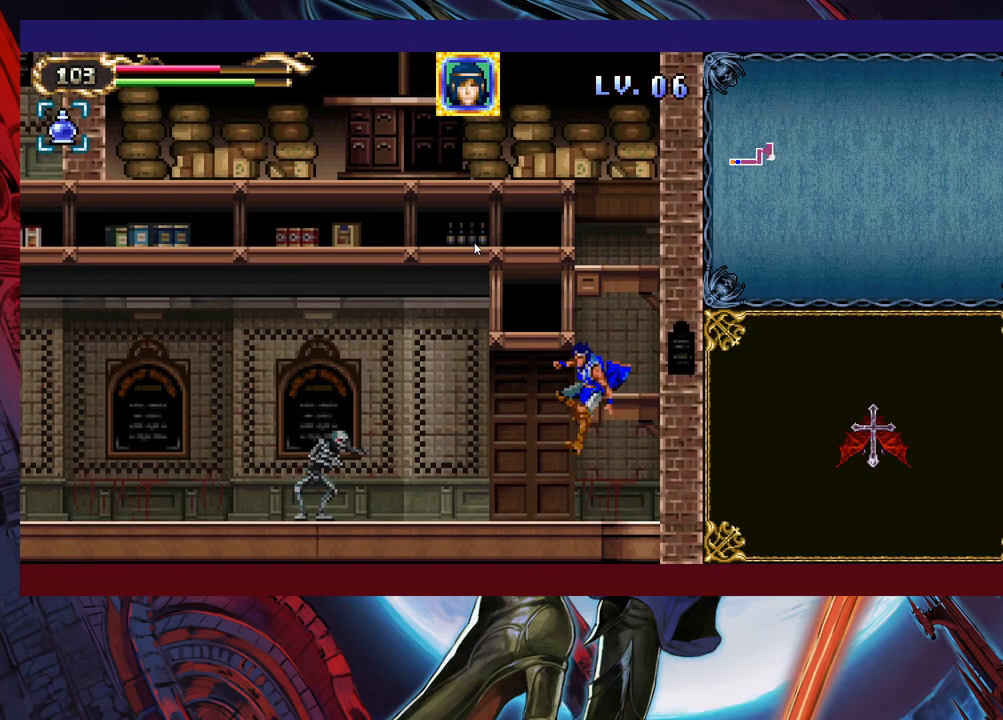
{"buttons": [], "left_stick": "down-left", "events": [[83, "X", "down"], [233, "X", "up"]]}
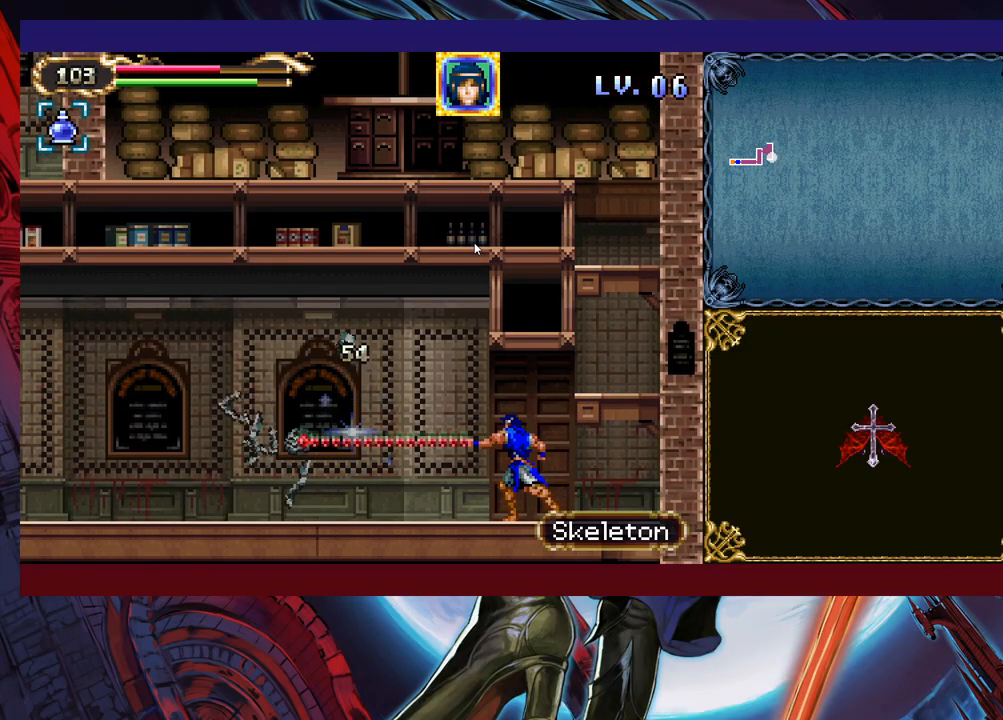
{"buttons": [], "left_stick": "left", "events": [[83, "B", "down"], [167, "B", "up"], [283, "B", "down"], [383, "B", "up"], [383, "left_stick", "left"]]}
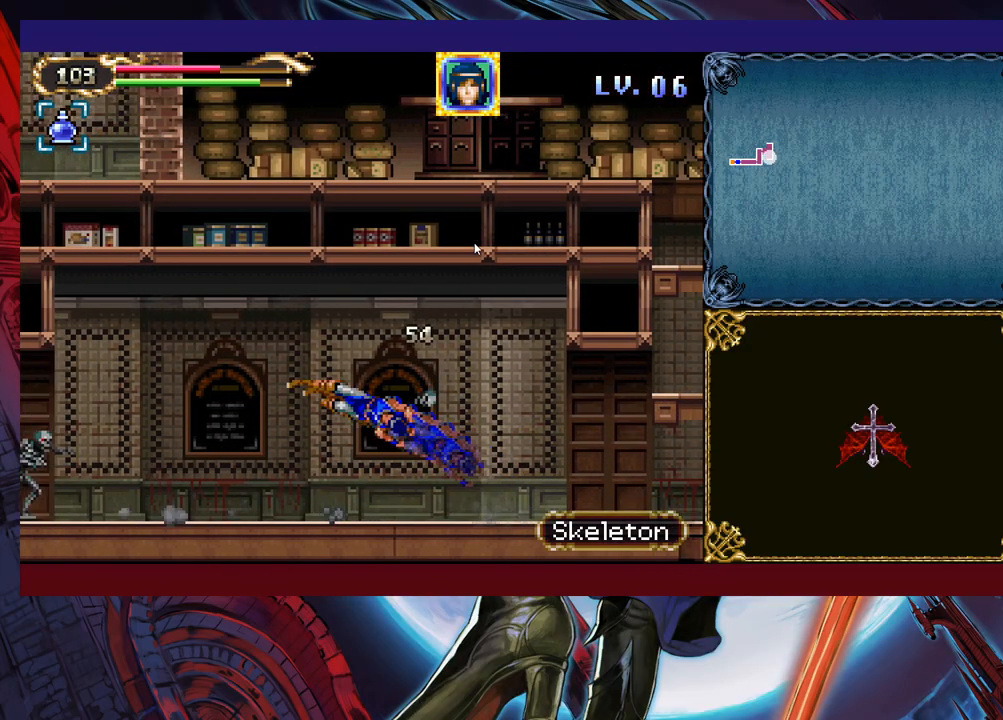
{"buttons": [], "left_stick": "left", "events": [[83, "X", "down"], [283, "X", "up"]]}
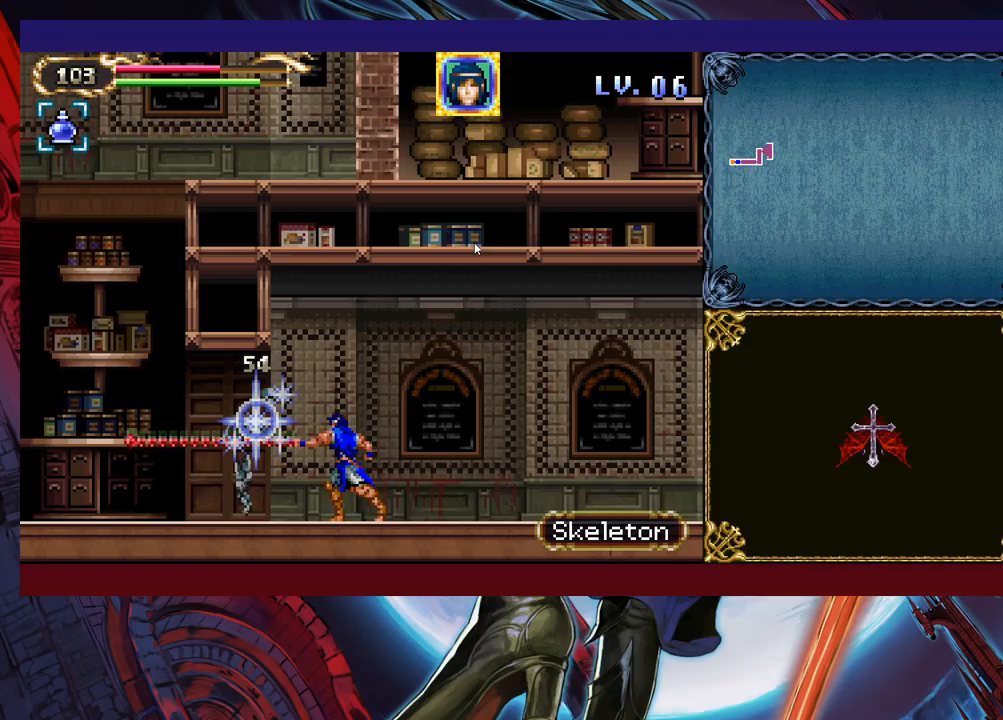
{"buttons": ["Y"], "left_stick": "up-left", "events": [[383, "B", "down"], [417, "left_stick", "up-left"], [483, "B", "up"], [483, "Y", "down"]]}
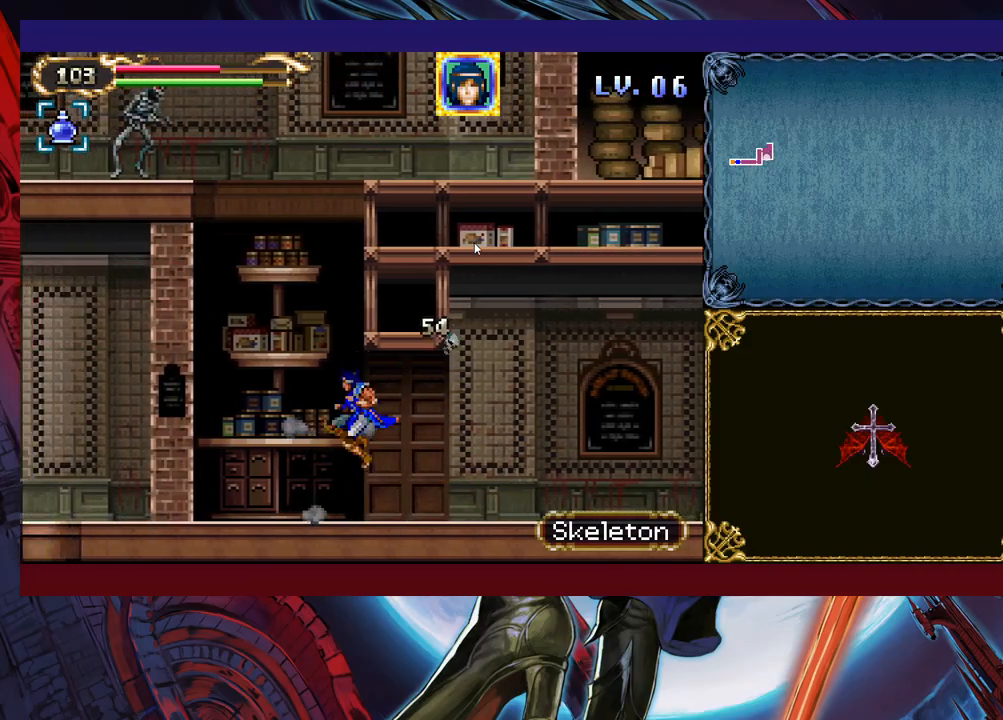
{"buttons": [], "left_stick": "down-left", "events": [[83, "Y", "up"], [133, "left_stick", "down-left"], [233, "X", "down"], [333, "X", "up"]]}
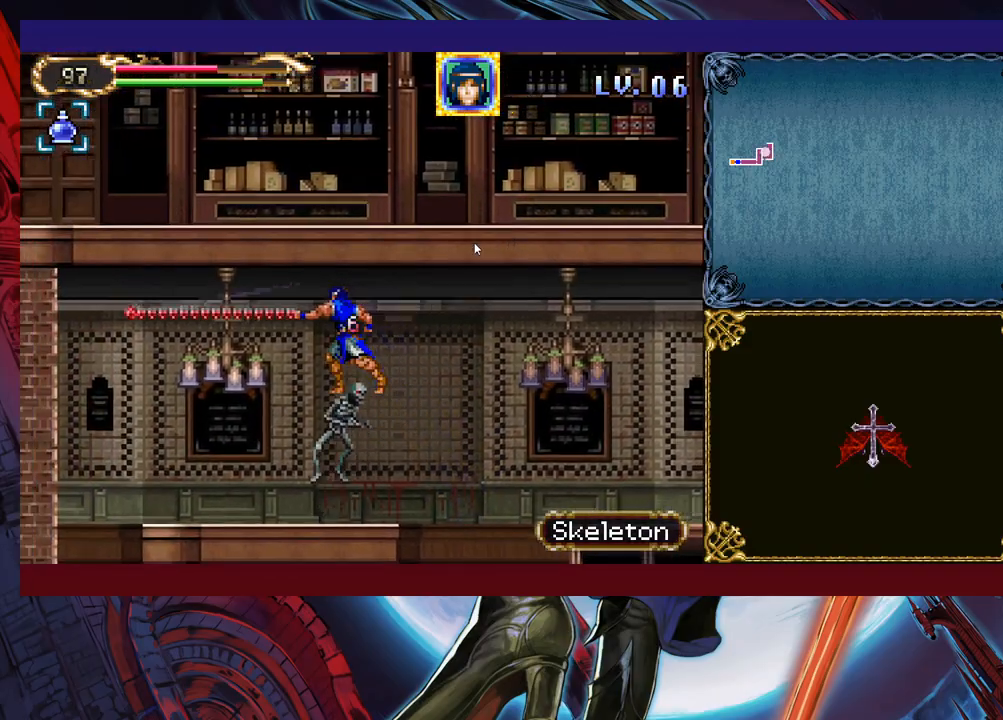
{"buttons": [], "left_stick": "left", "events": [[83, "left_stick", "left"]]}
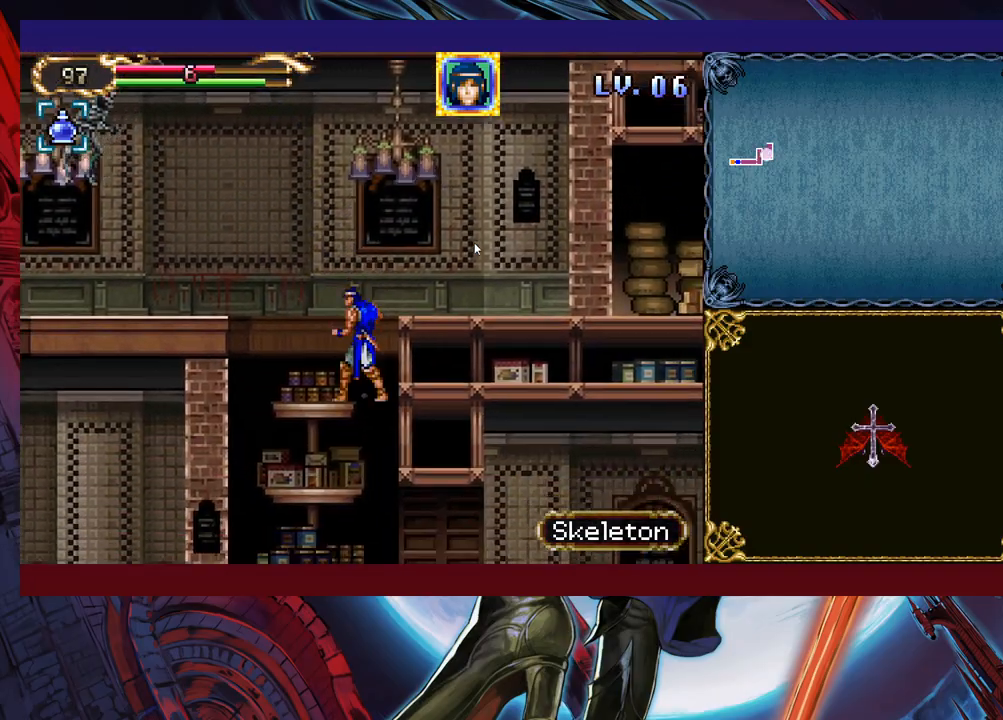
{"buttons": ["X"], "left_stick": "left", "events": [[17, "B", "down"], [133, "B", "up"], [183, "B", "down"], [333, "B", "up"], [383, "X", "down"]]}